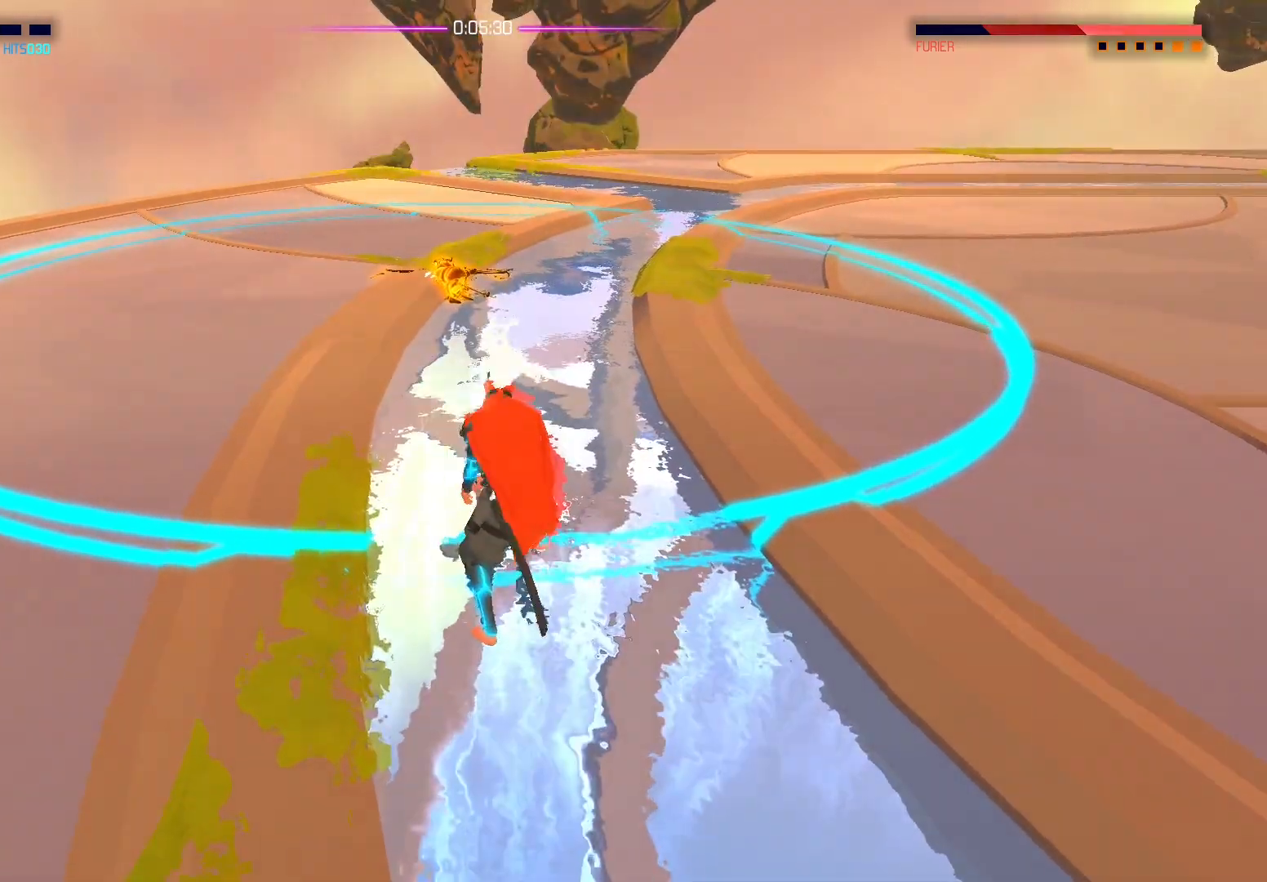
Gameplay with a controller (Xbox layout); each line is a JSON object with the inputs held at the frame after it. "events" lists button and stick changes between this image and that frame as [ms after this image, input, new state], when the widget could be followed in between.
{"buttons": [], "left_stick": "center", "right_stick": "left", "events": []}
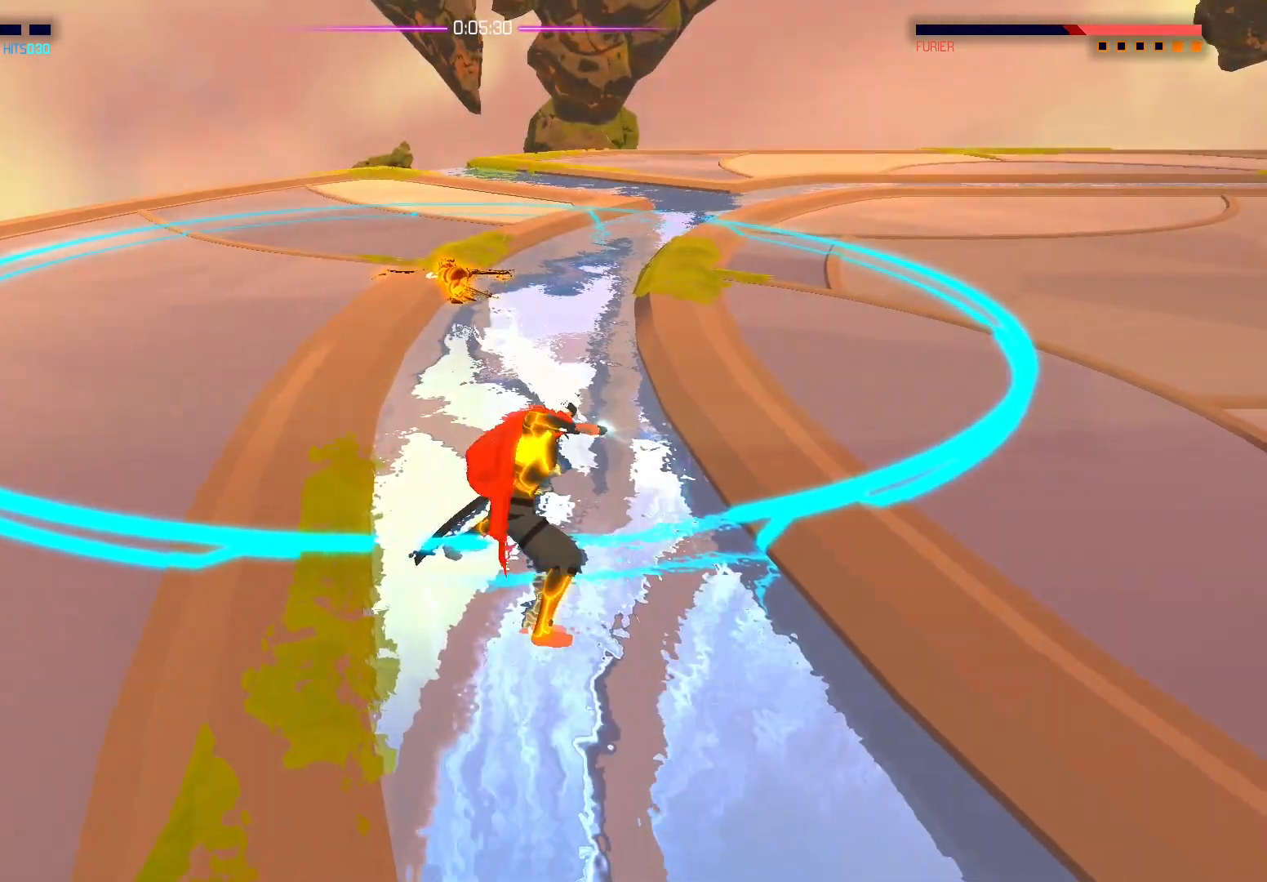
{"buttons": [], "left_stick": "center", "right_stick": "left", "events": []}
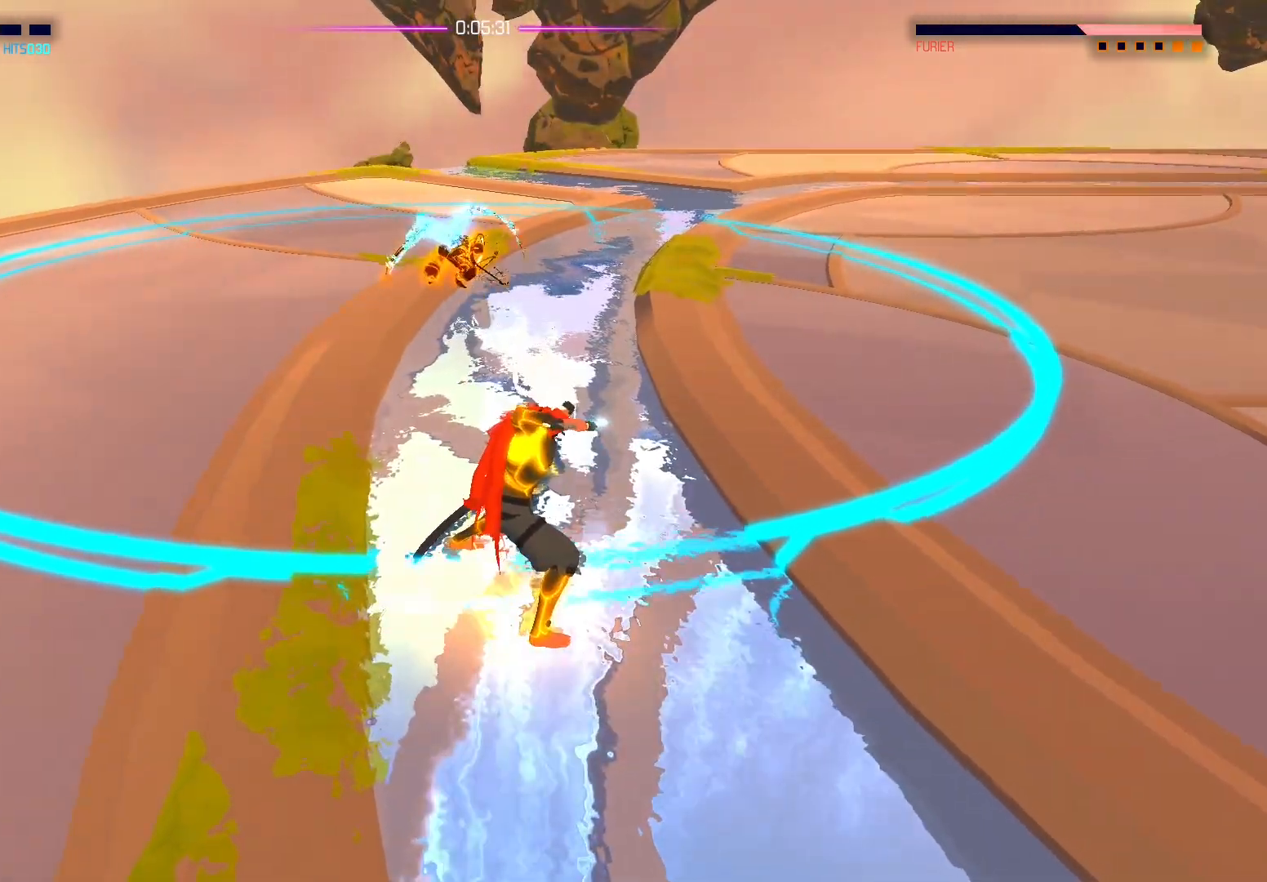
{"buttons": [], "left_stick": "center", "right_stick": "left", "events": []}
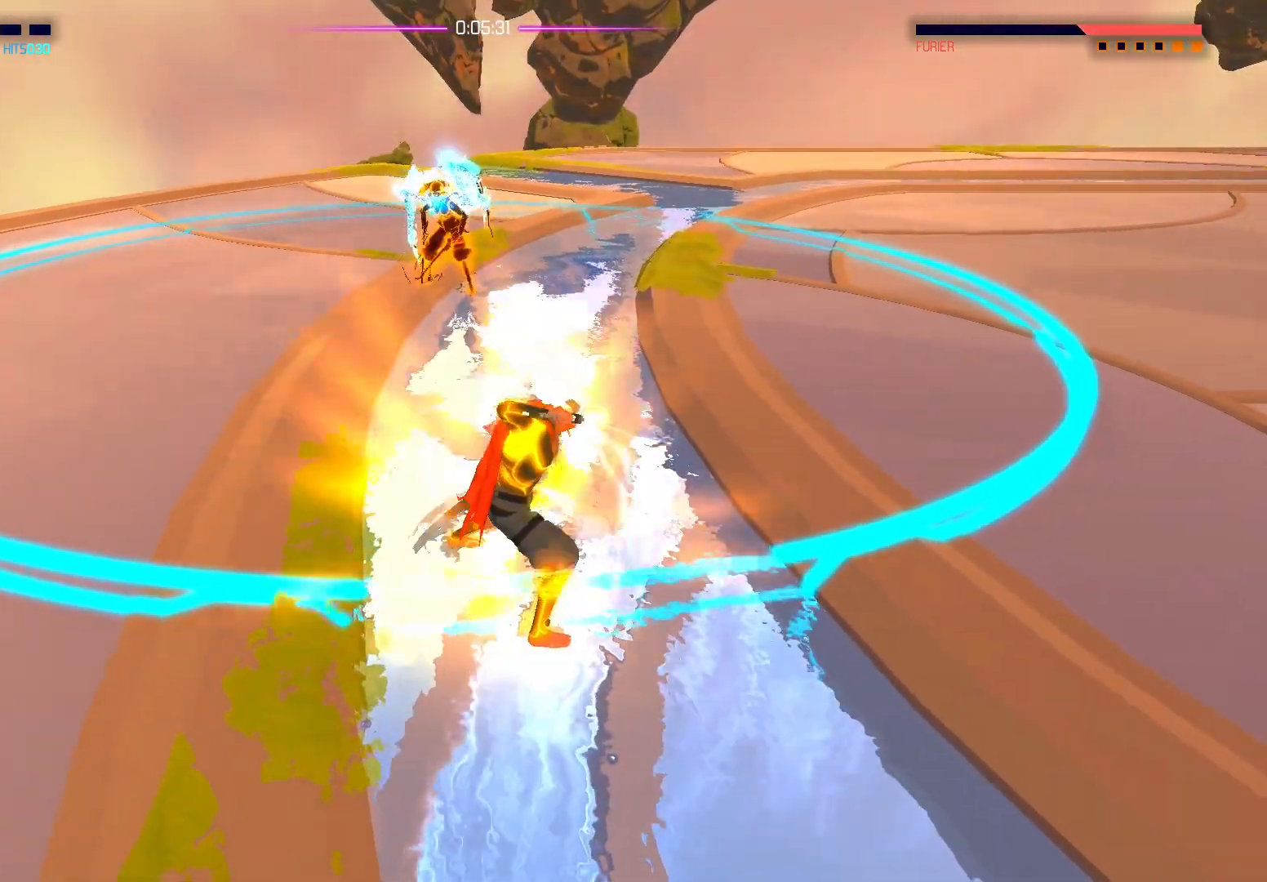
{"buttons": [], "left_stick": "center", "right_stick": "center", "events": [[467, "right_stick", "center"]]}
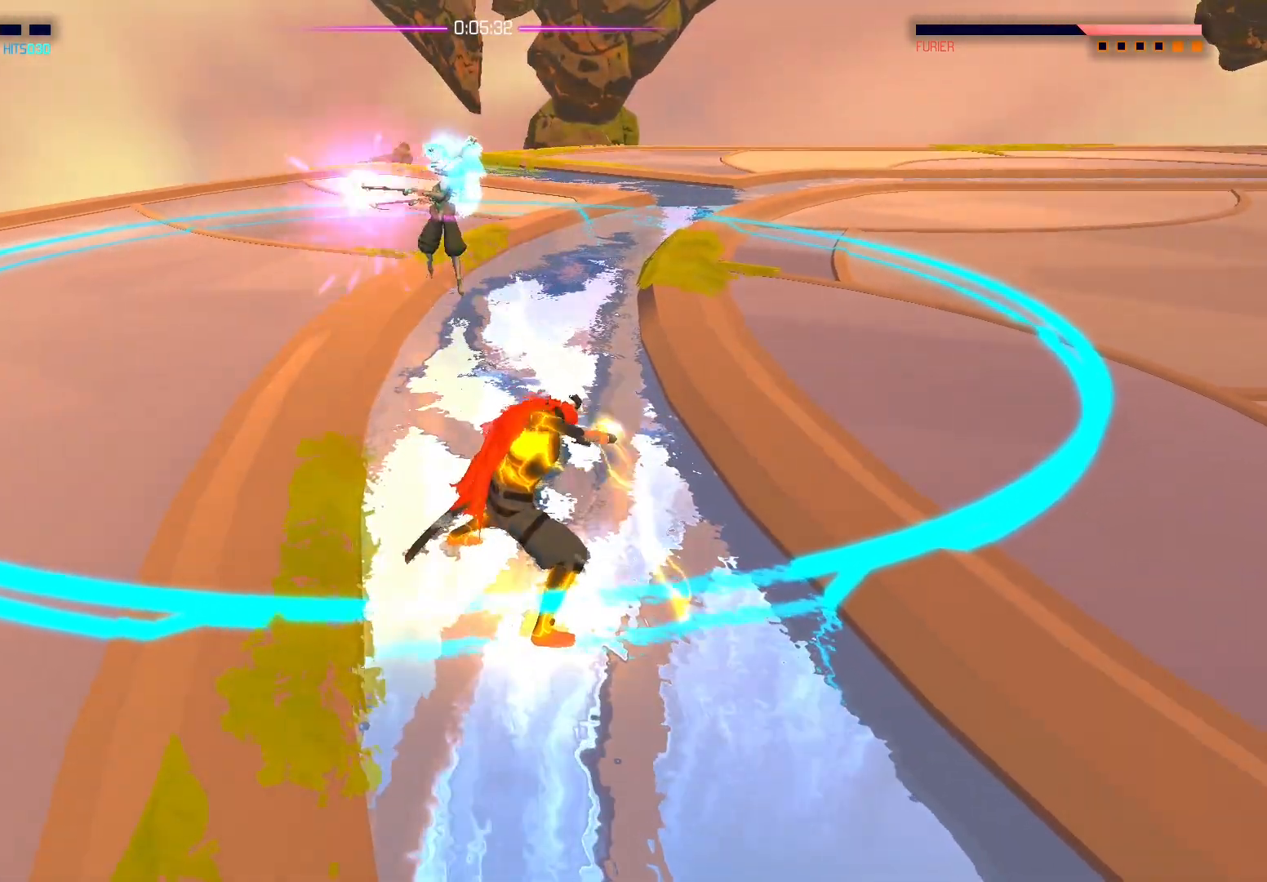
{"buttons": ["B"], "left_stick": "left", "right_stick": "center", "events": [[17, "left_stick", "left"], [117, "left_stick", "up-left"], [217, "left_stick", "up"], [483, "left_stick", "left"], [500, "B", "down"]]}
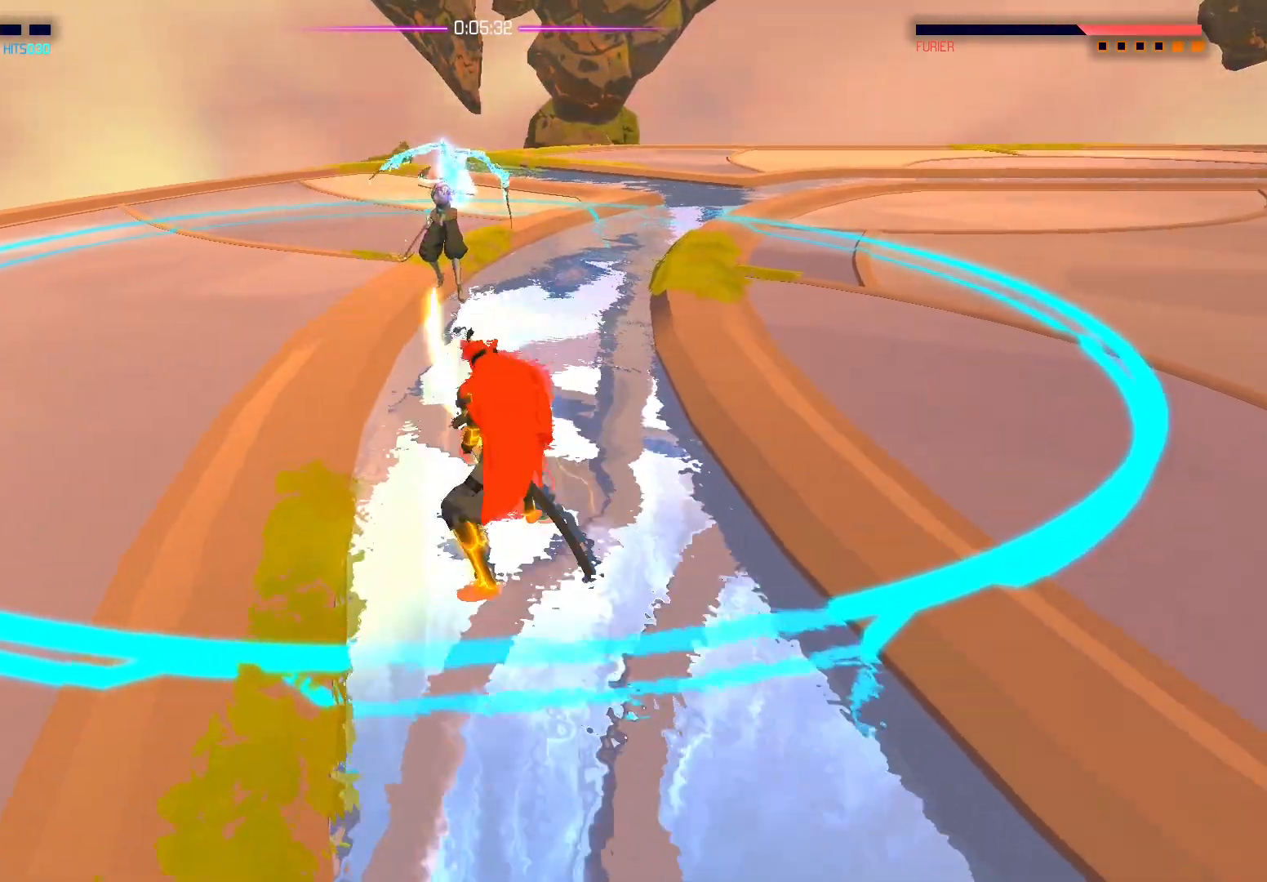
{"buttons": [], "left_stick": "left", "right_stick": "center", "events": [[367, "B", "up"]]}
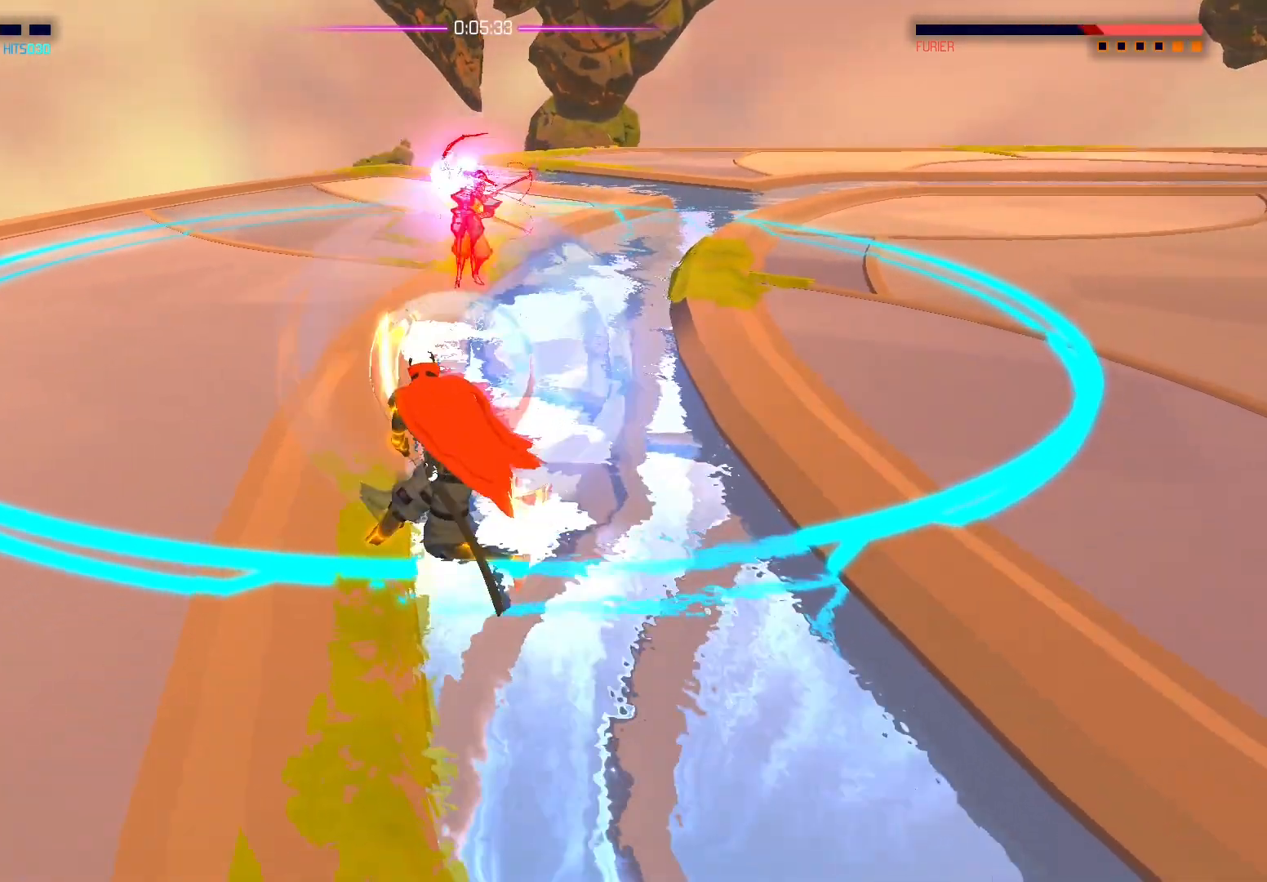
{"buttons": ["B"], "left_stick": "left", "right_stick": "center", "events": [[450, "B", "down"]]}
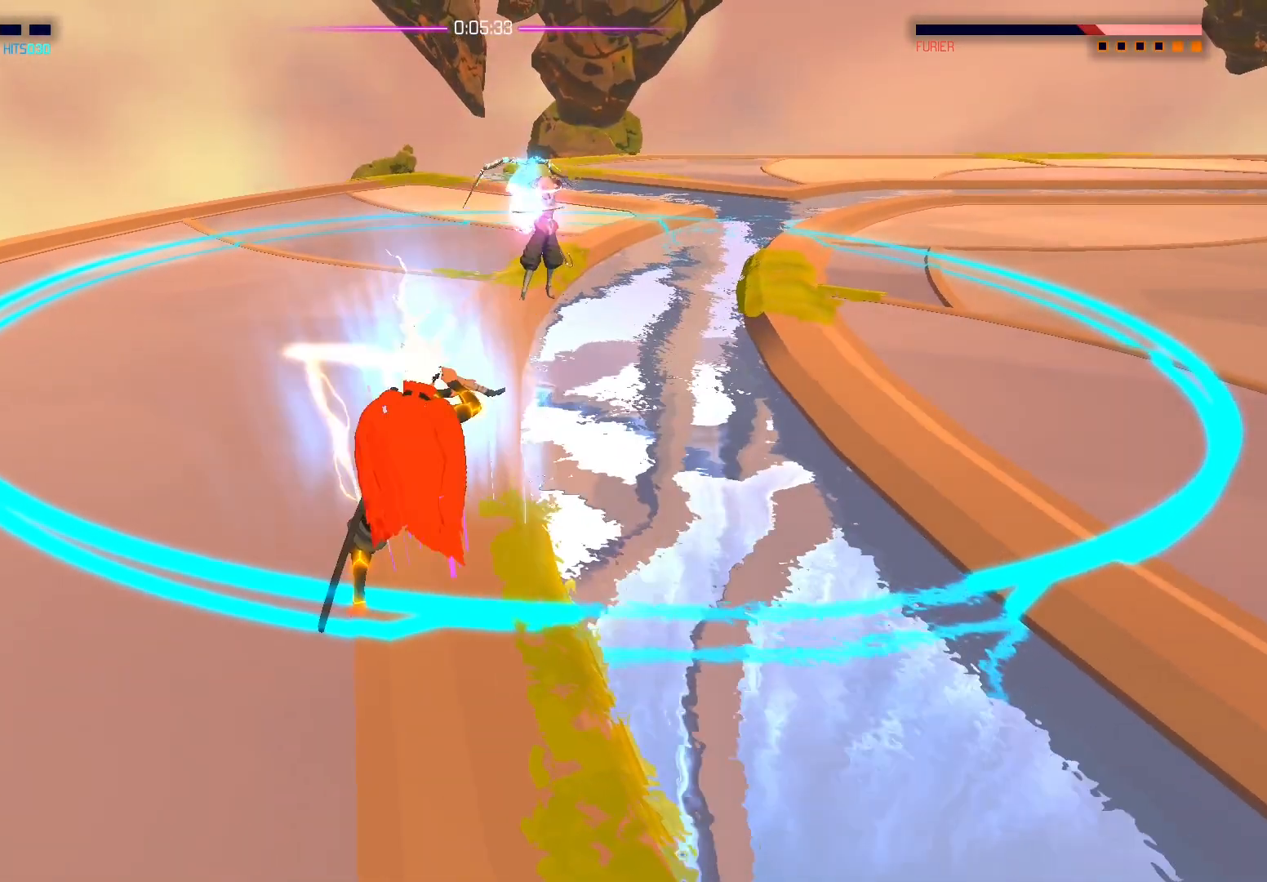
{"buttons": [], "left_stick": "left", "right_stick": "center", "events": [[317, "B", "up"]]}
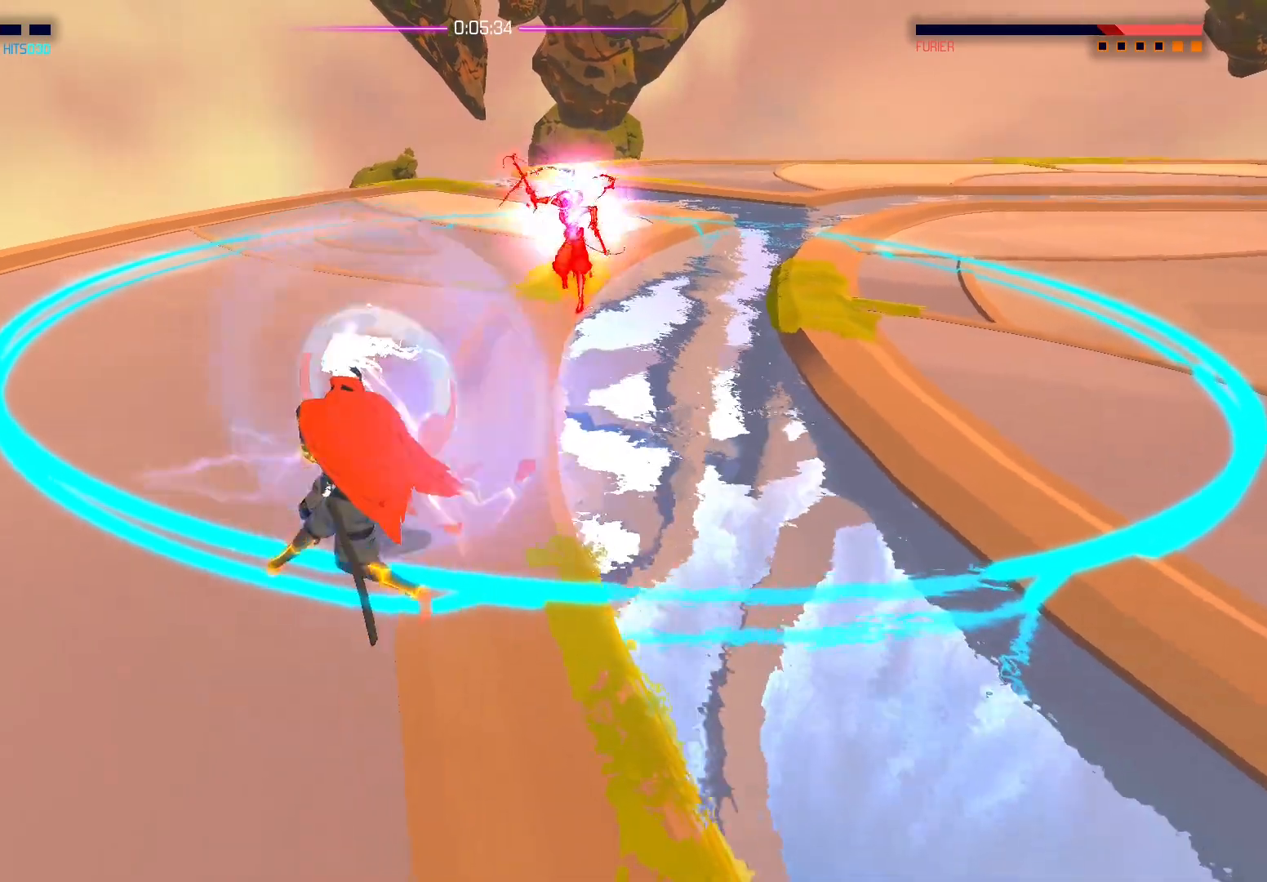
{"buttons": [], "left_stick": "up-left", "right_stick": "center", "events": [[350, "left_stick", "up-left"]]}
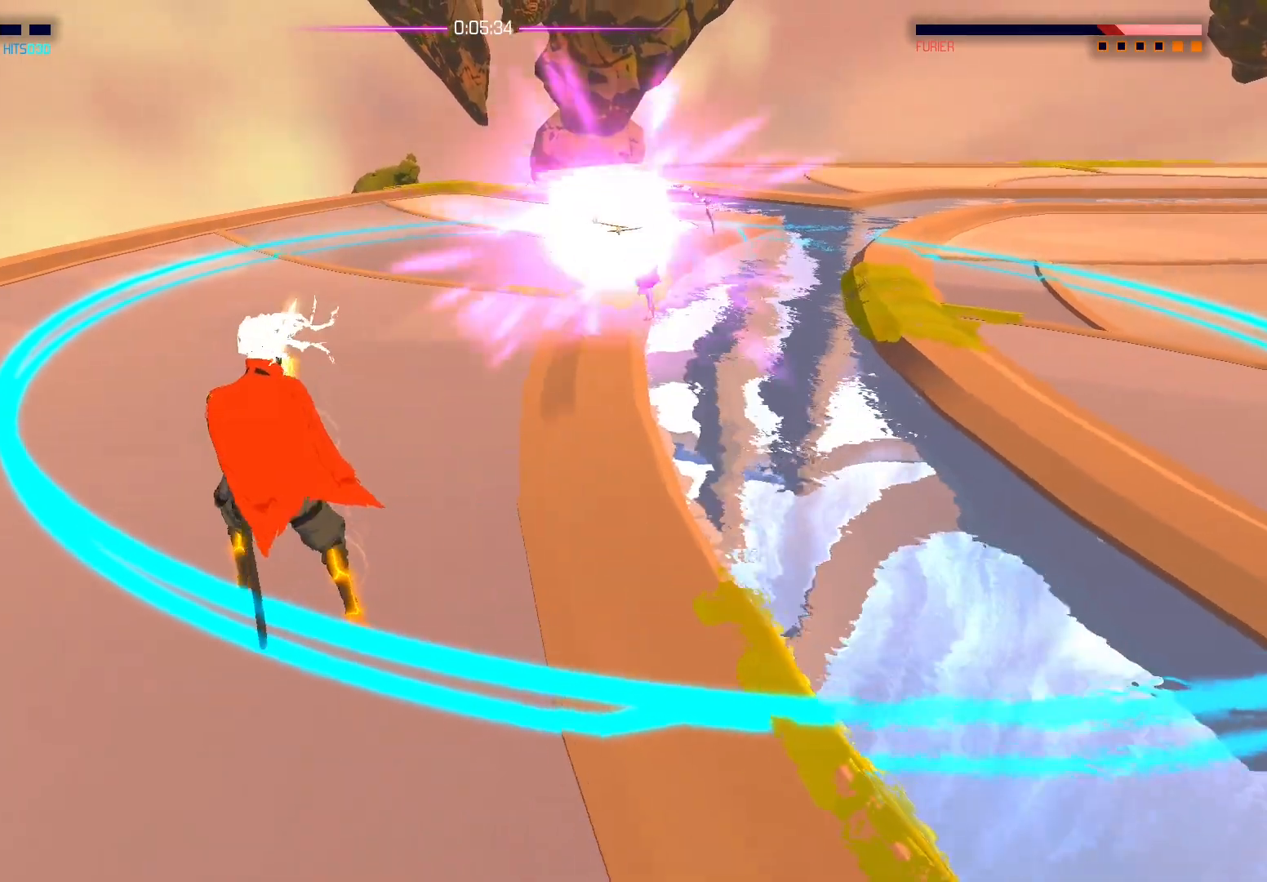
{"buttons": ["B"], "left_stick": "up", "right_stick": "center", "events": [[267, "left_stick", "up"], [400, "B", "down"]]}
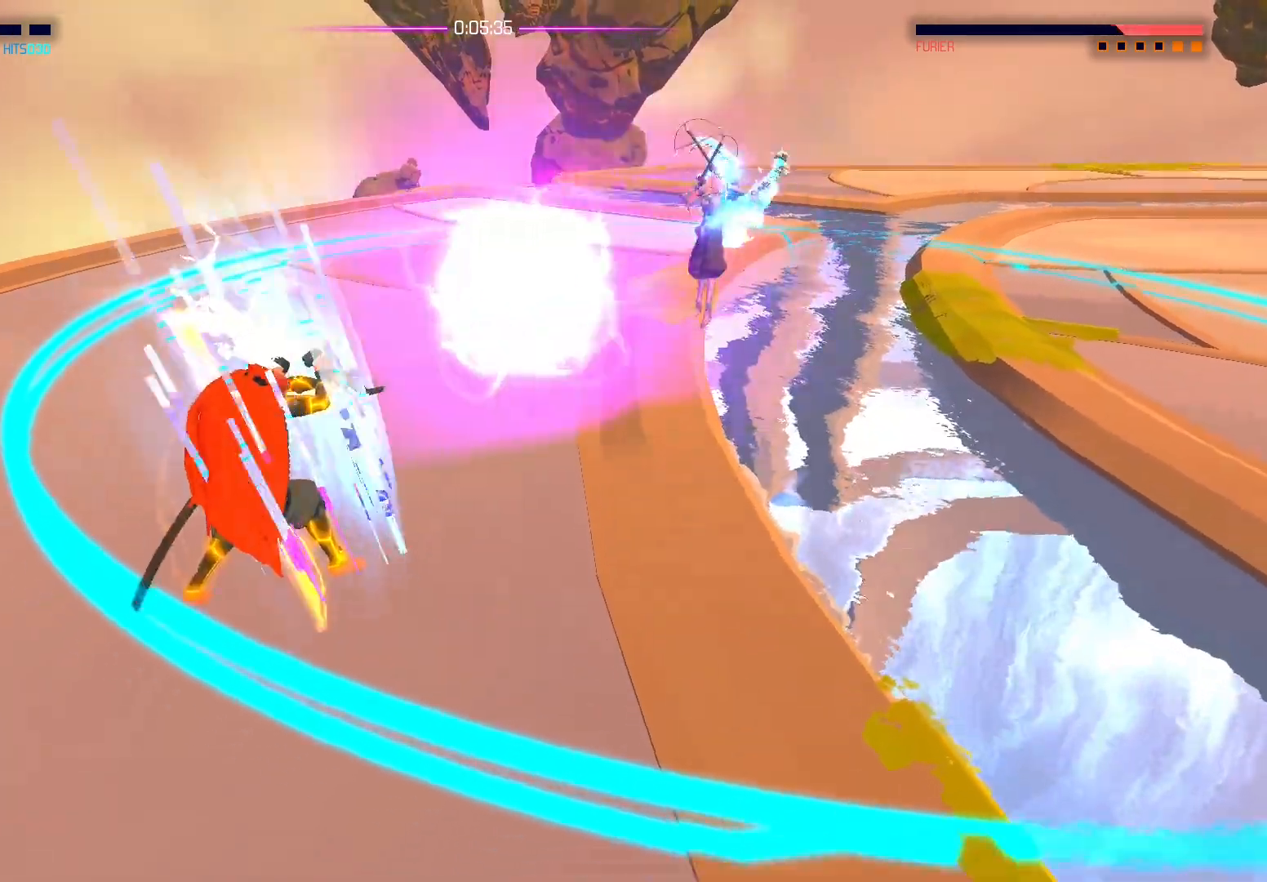
{"buttons": [], "left_stick": "up-right", "right_stick": "center", "events": [[150, "B", "up"], [317, "left_stick", "up-right"]]}
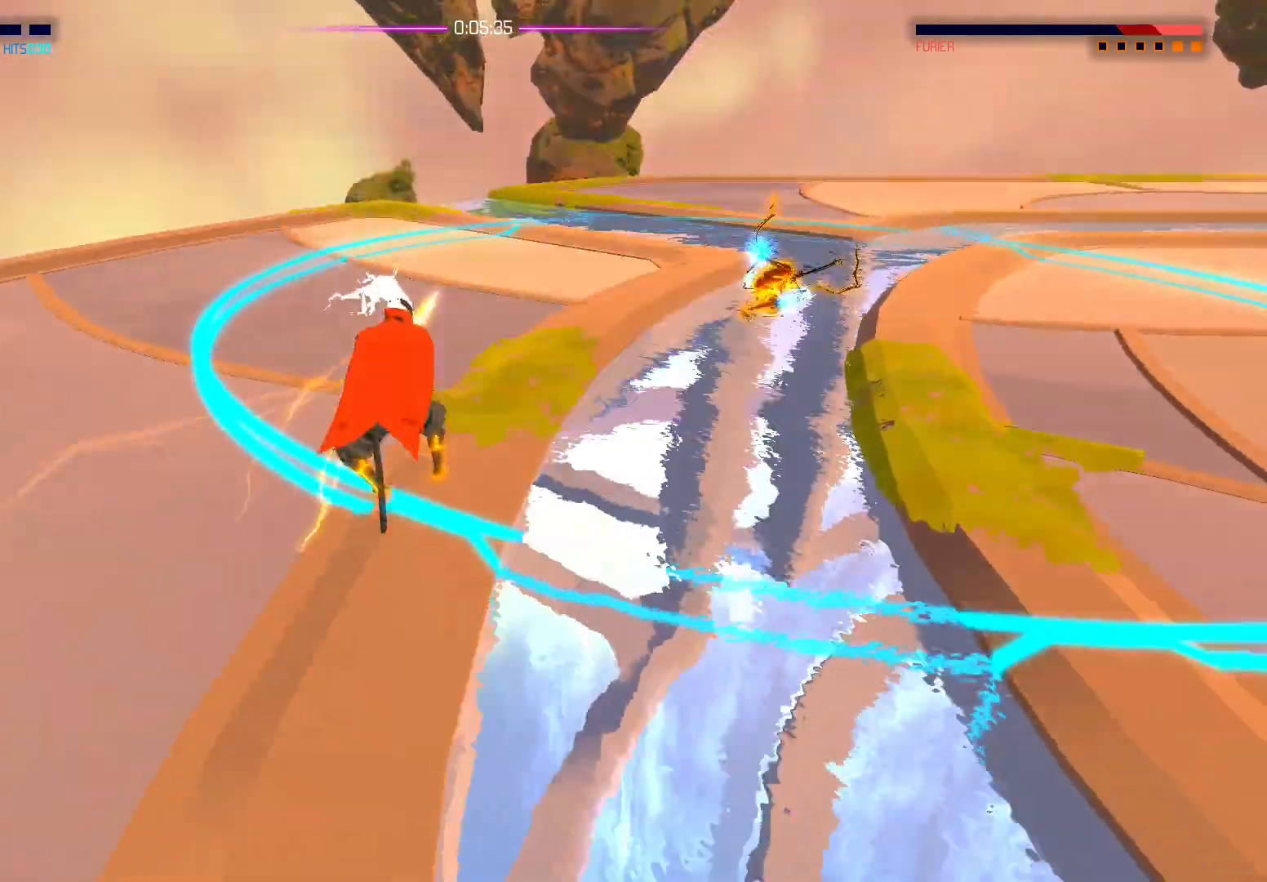
{"buttons": [], "left_stick": "up-right", "right_stick": "center", "events": []}
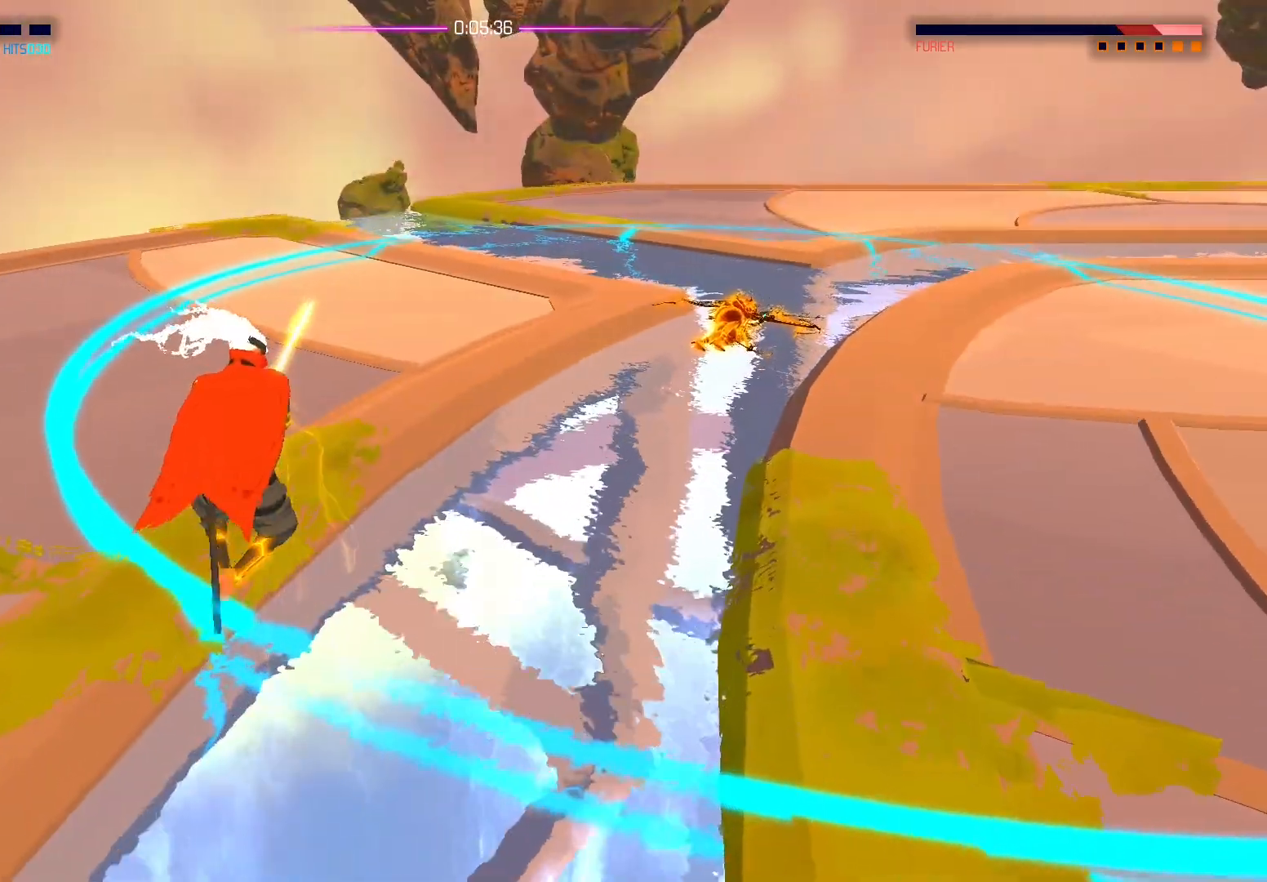
{"buttons": [], "left_stick": "up-right", "right_stick": "center", "events": []}
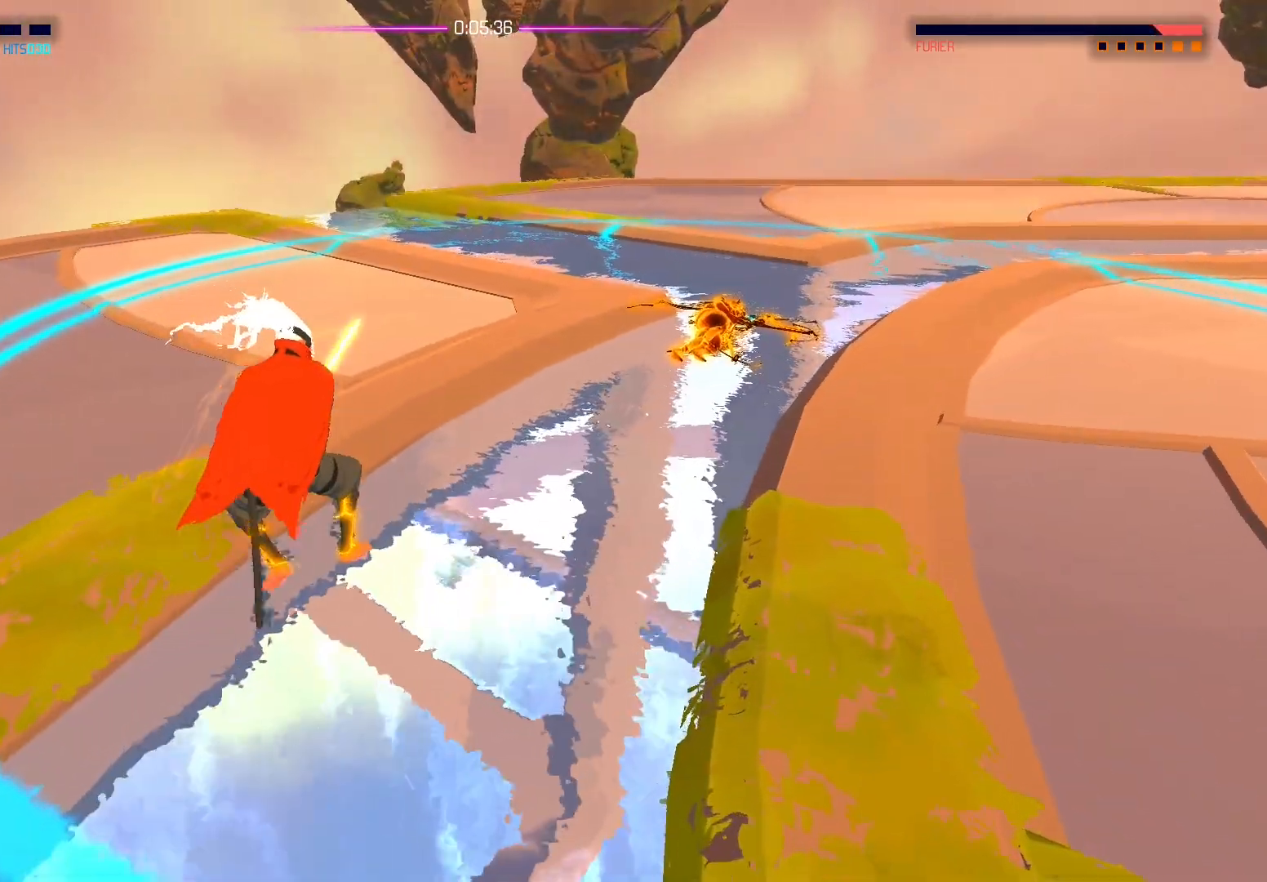
{"buttons": [], "left_stick": "up-right", "right_stick": "center", "events": [[383, "X", "down"], [500, "X", "up"]]}
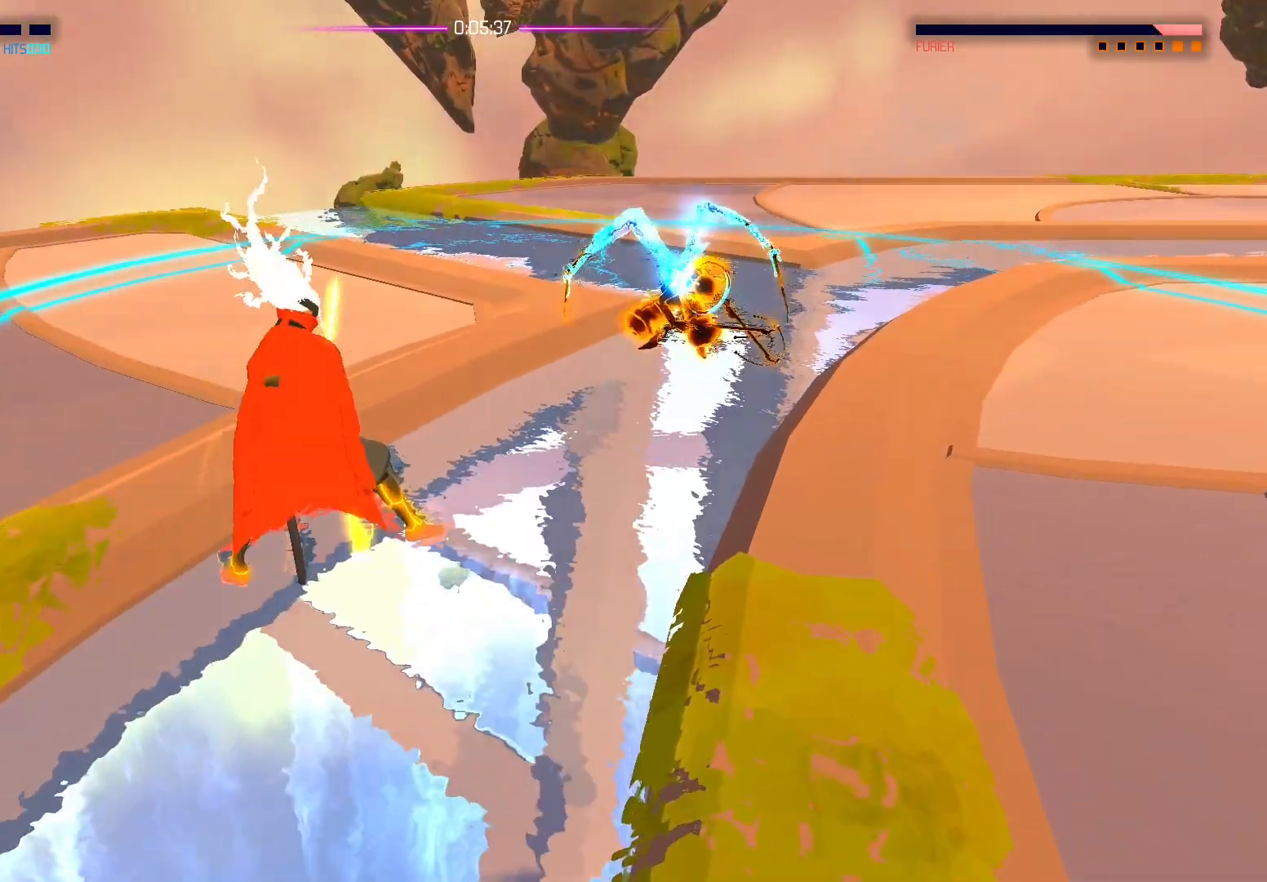
{"buttons": ["X"], "left_stick": "up-right", "right_stick": "center", "events": [[67, "X", "down"], [200, "X", "up"], [267, "X", "down"], [383, "X", "up"], [450, "X", "down"]]}
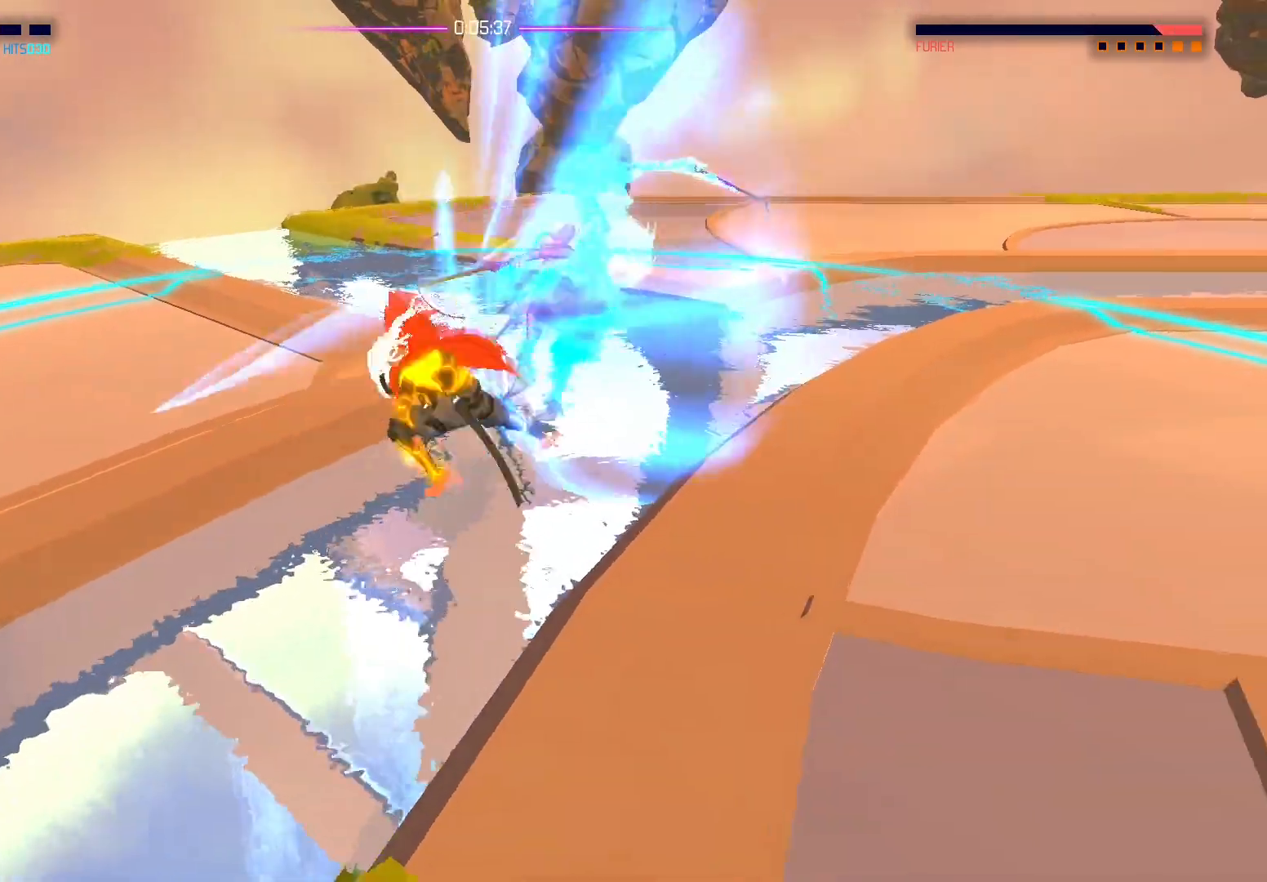
{"buttons": [], "left_stick": "up-right", "right_stick": "center", "events": [[67, "X", "up"], [133, "X", "down"], [267, "X", "up"], [317, "X", "down"], [483, "X", "up"]]}
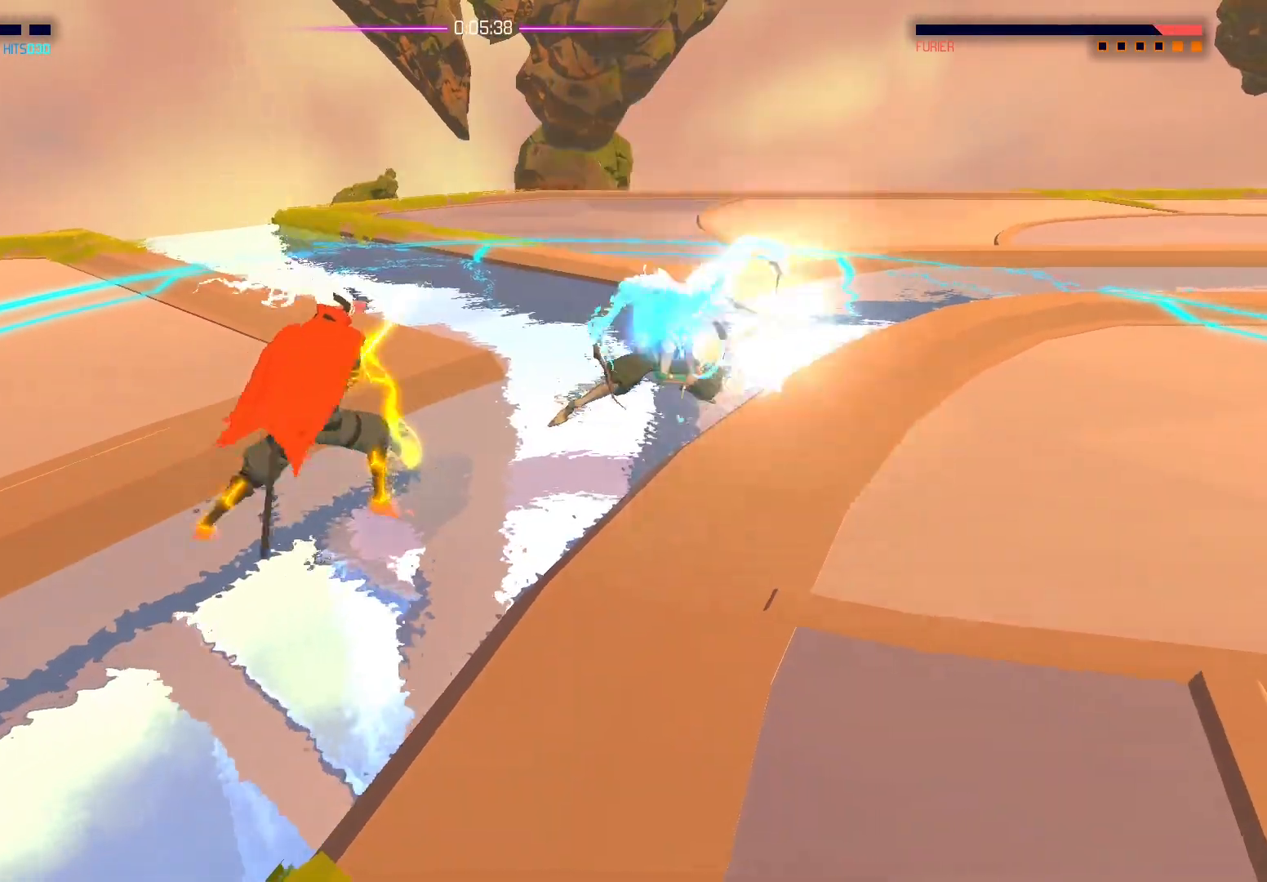
{"buttons": [], "left_stick": "center", "right_stick": "center", "events": [[83, "B", "down"], [117, "left_stick", "center"], [233, "B", "up"]]}
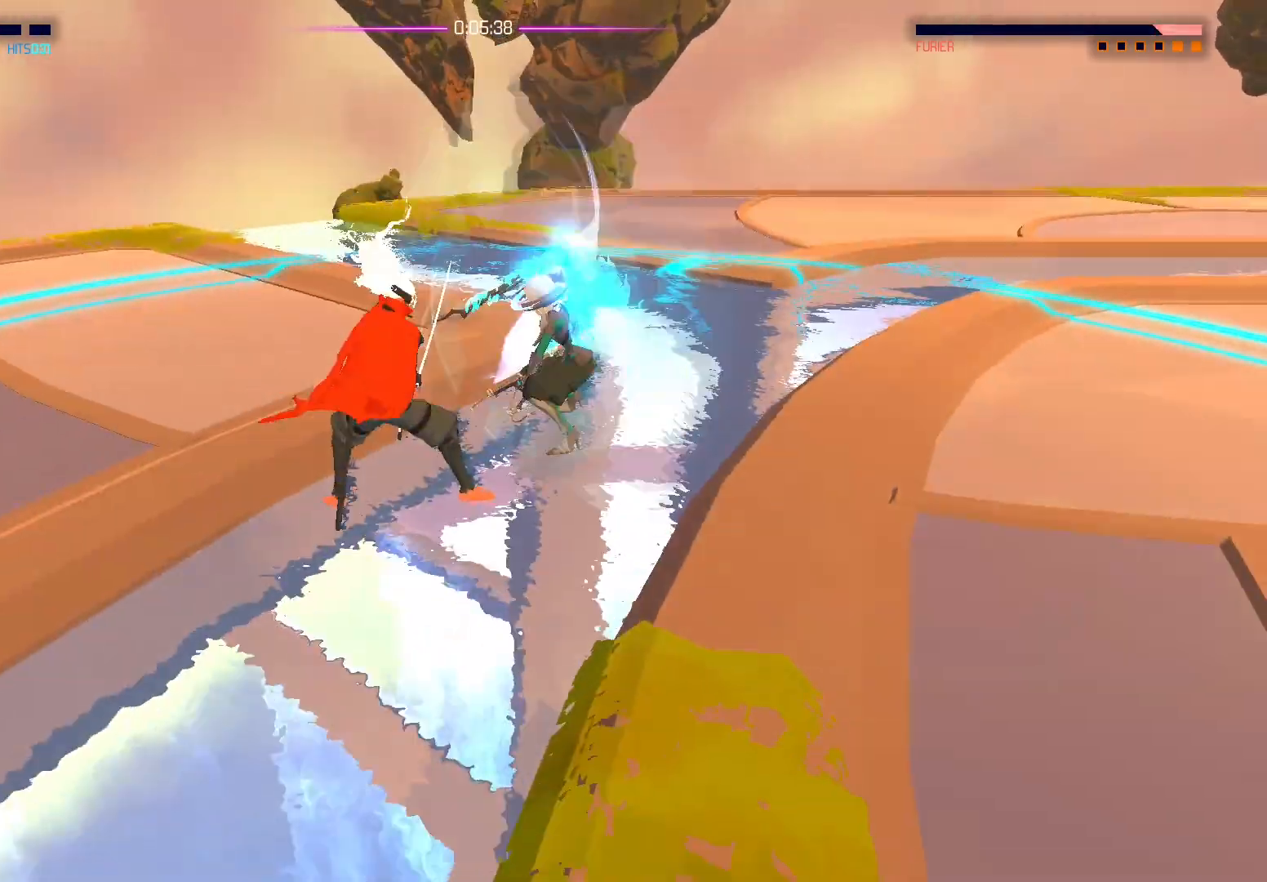
{"buttons": [], "left_stick": "center", "right_stick": "center", "events": [[67, "X", "down"], [217, "X", "up"], [250, "X", "down"], [383, "X", "up"]]}
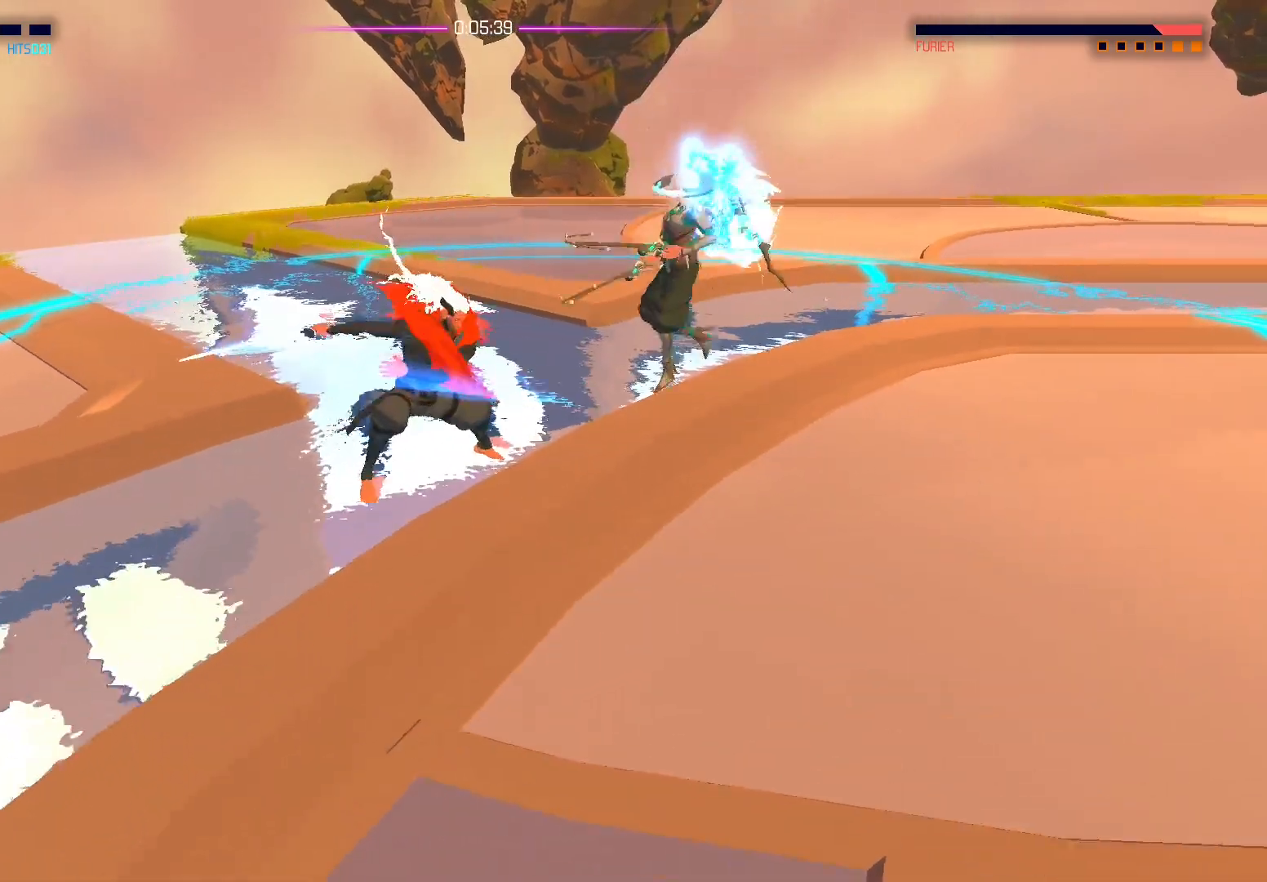
{"buttons": ["X"], "left_stick": "center", "right_stick": "center", "events": [[50, "X", "down"], [167, "X", "up"], [250, "X", "down"], [367, "X", "up"], [450, "X", "down"]]}
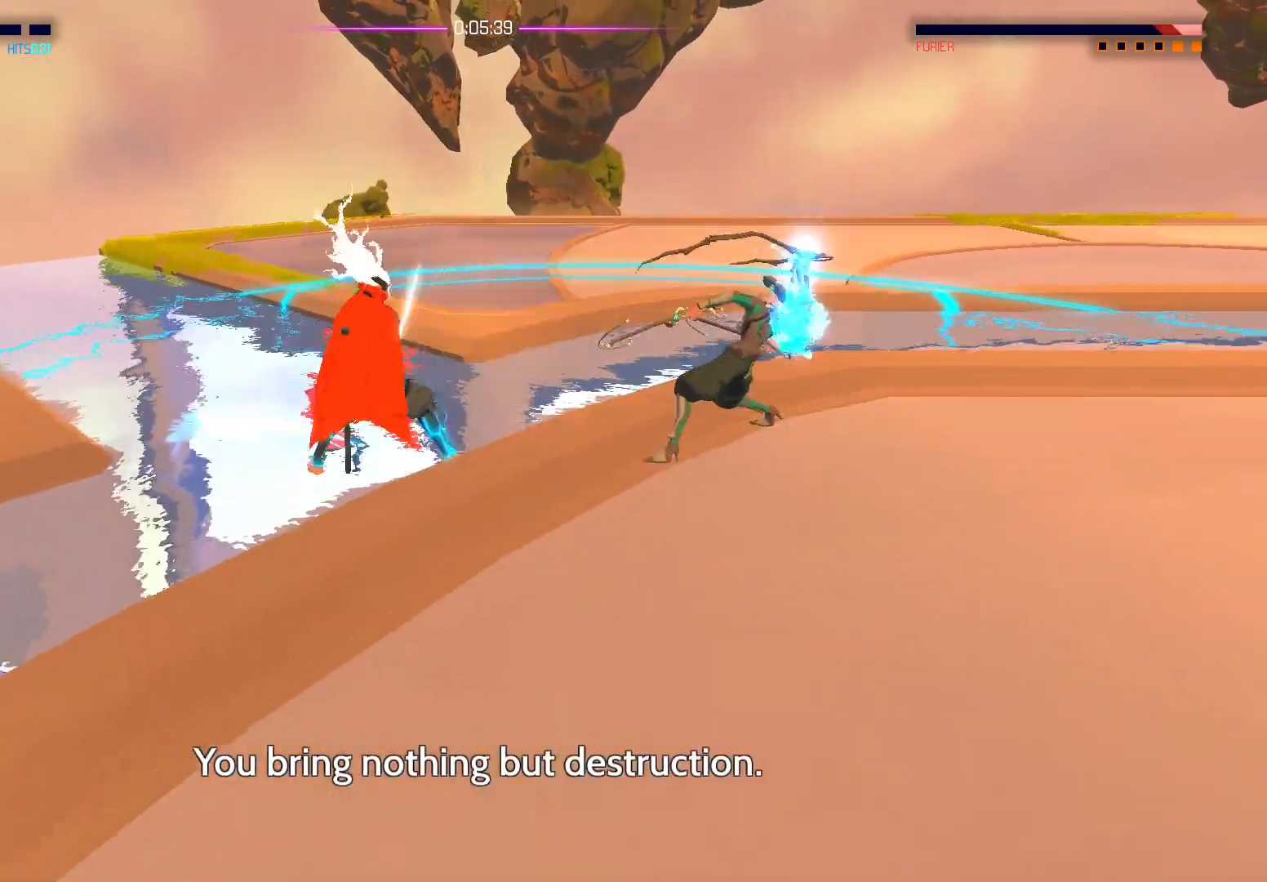
{"buttons": [], "left_stick": "center", "right_stick": "center", "events": [[67, "X", "up"], [133, "X", "down"], [267, "X", "up"], [333, "X", "down"], [450, "X", "up"]]}
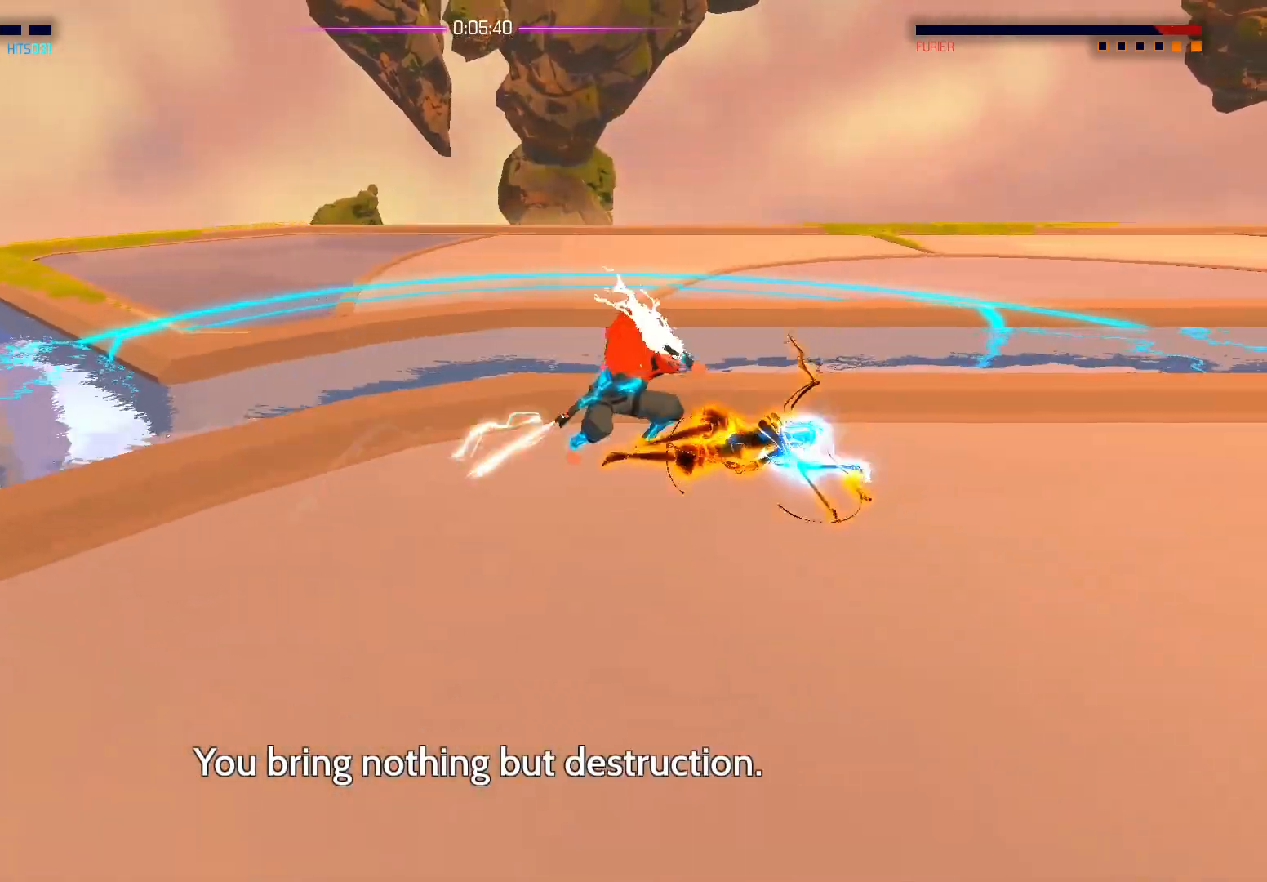
{"buttons": [], "left_stick": "center", "right_stick": "center", "events": [[17, "X", "down"], [150, "X", "up"], [267, "X", "down"], [417, "X", "up"]]}